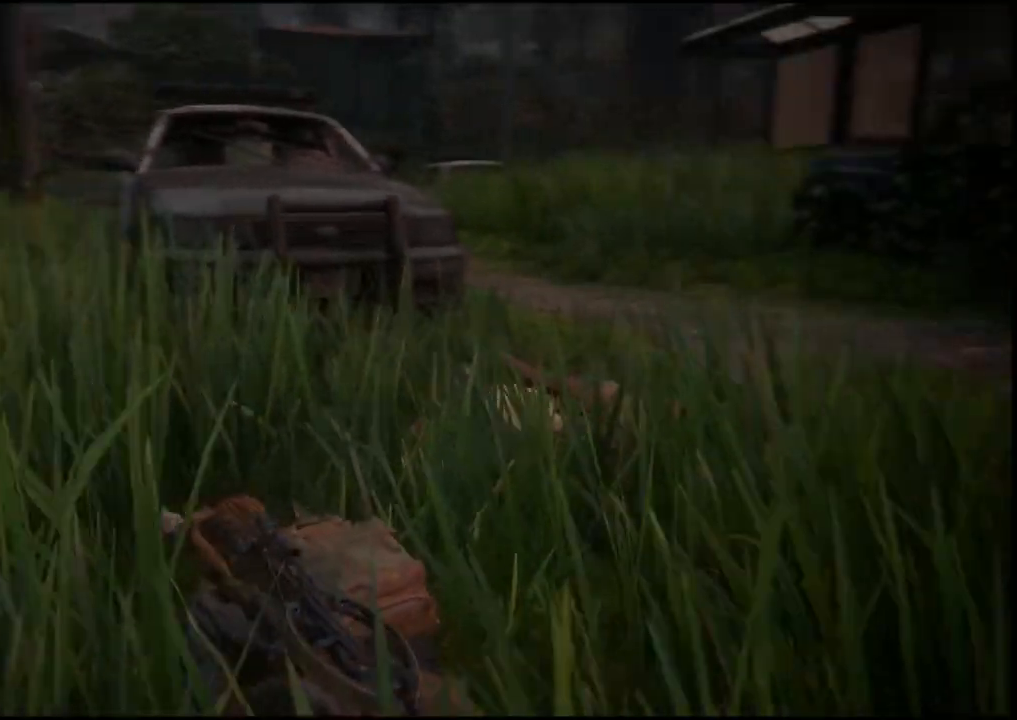
Gameplay with a controller (PlayStation layout); each line is a JSON object with the inputs held at the frame after it. "events" lists button and stick changes between this image and that frame as [ms after this image, input, new state], when the widget could be followed in between.
{"buttons": [], "left_stick": "left", "right_stick": "center", "events": [[400, "right_stick", "center"], [467, "left_stick", "left"]]}
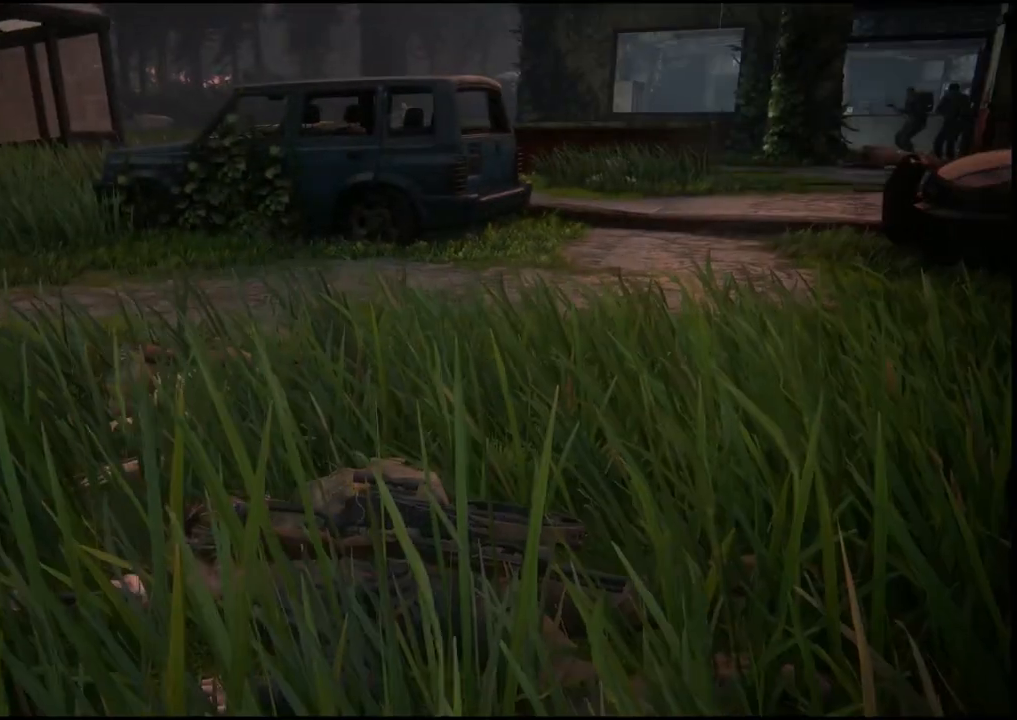
{"buttons": [], "left_stick": "left", "right_stick": "right", "events": [[333, "right_stick", "right"]]}
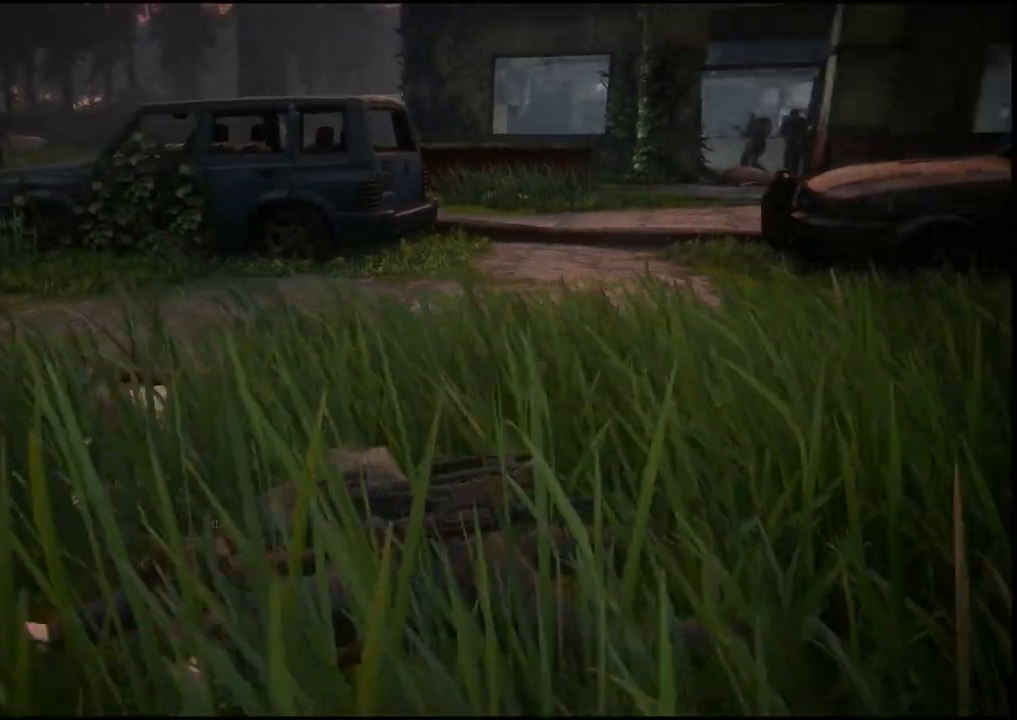
{"buttons": [], "left_stick": "left", "right_stick": "right", "events": []}
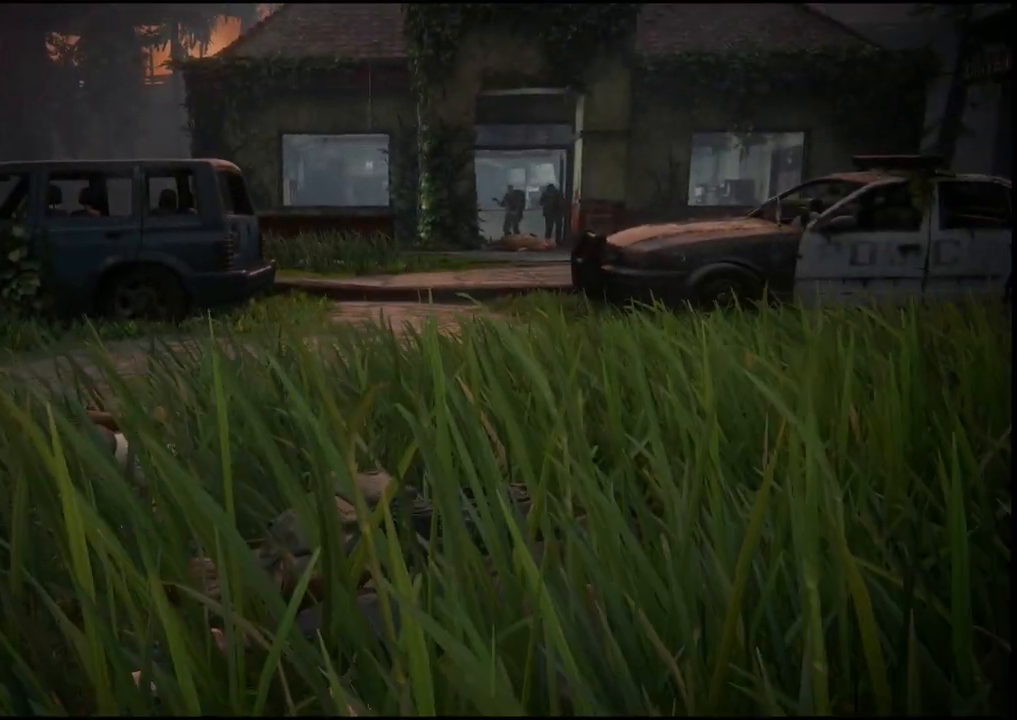
{"buttons": [], "left_stick": "up-left", "right_stick": "center", "events": [[17, "left_stick", "up-left"], [33, "right_stick", "center"]]}
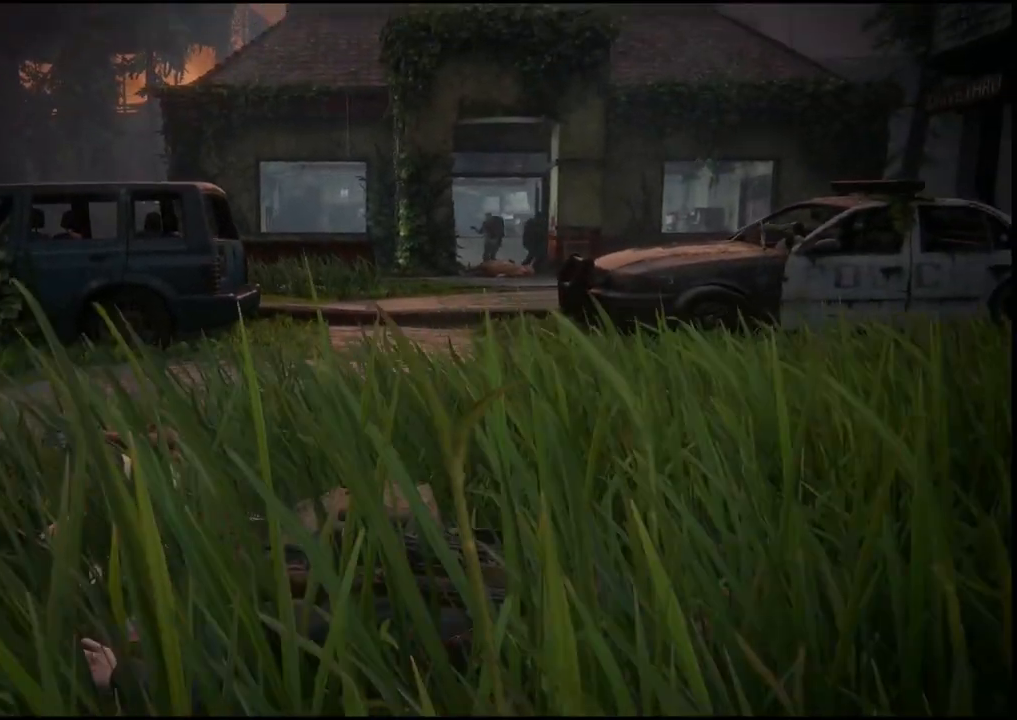
{"buttons": ["L2"], "left_stick": "center", "right_stick": "center", "events": [[133, "left_stick", "center"], [250, "L2", "down"]]}
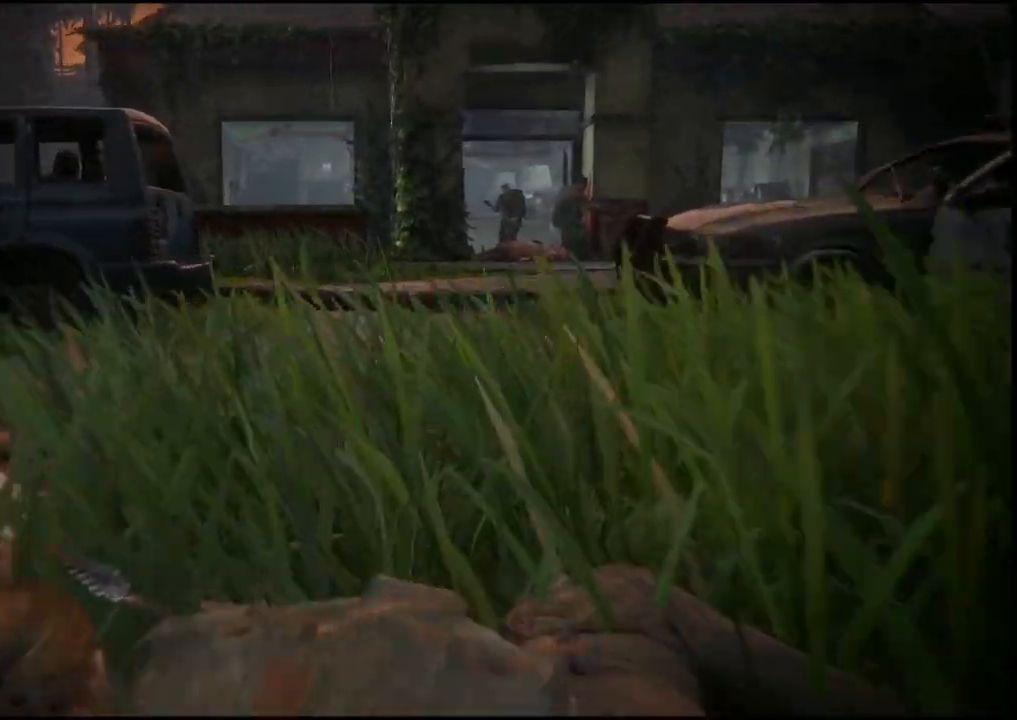
{"buttons": ["L2"], "left_stick": "center", "right_stick": "center", "events": []}
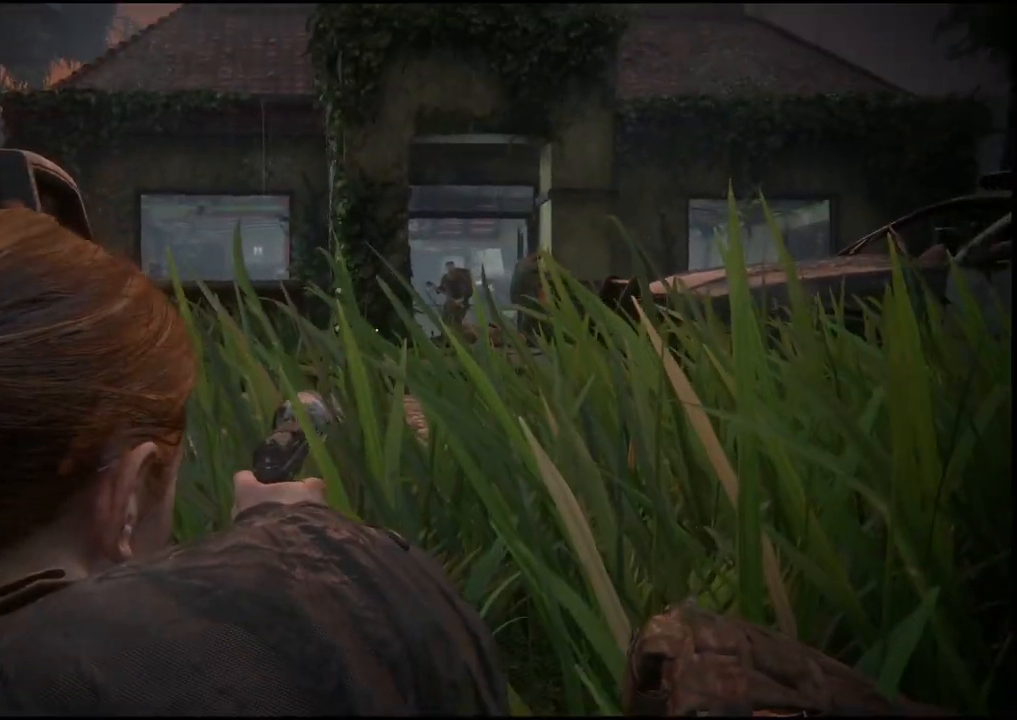
{"buttons": ["L2"], "left_stick": "center", "right_stick": "center", "events": []}
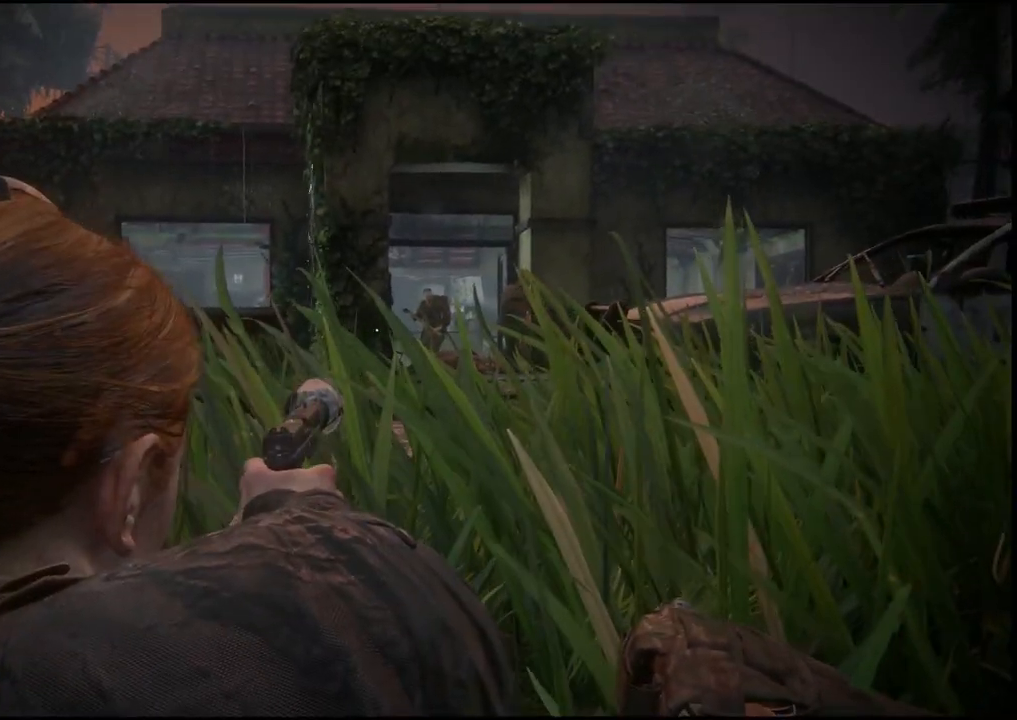
{"buttons": ["L2"], "left_stick": "center", "right_stick": "center", "events": []}
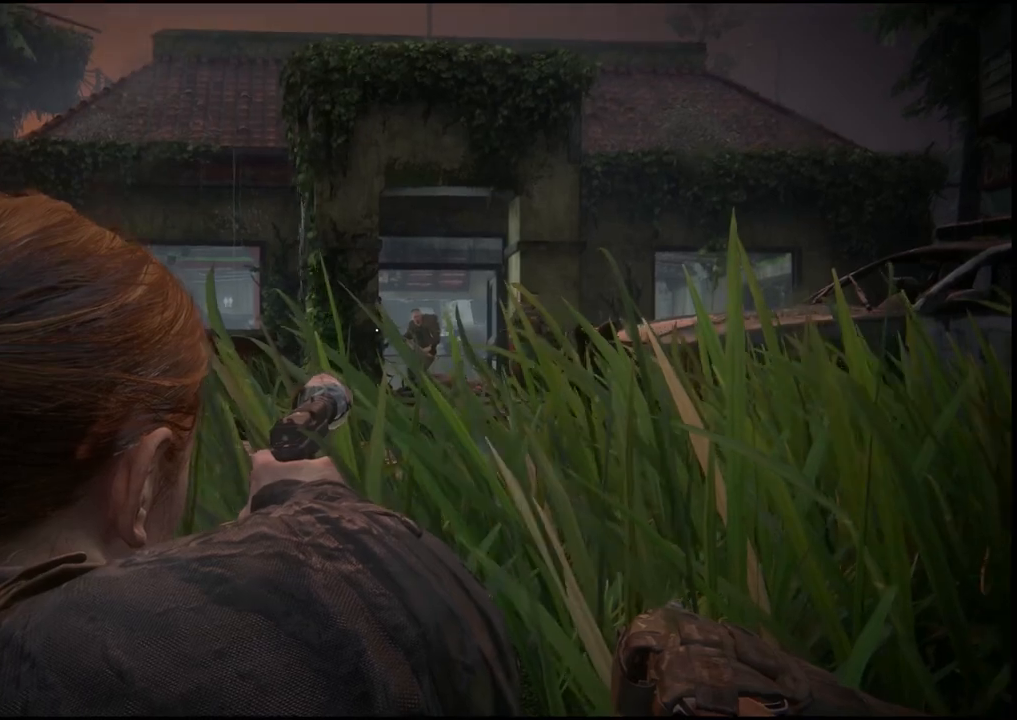
{"buttons": ["L2"], "left_stick": "center", "right_stick": "center", "events": []}
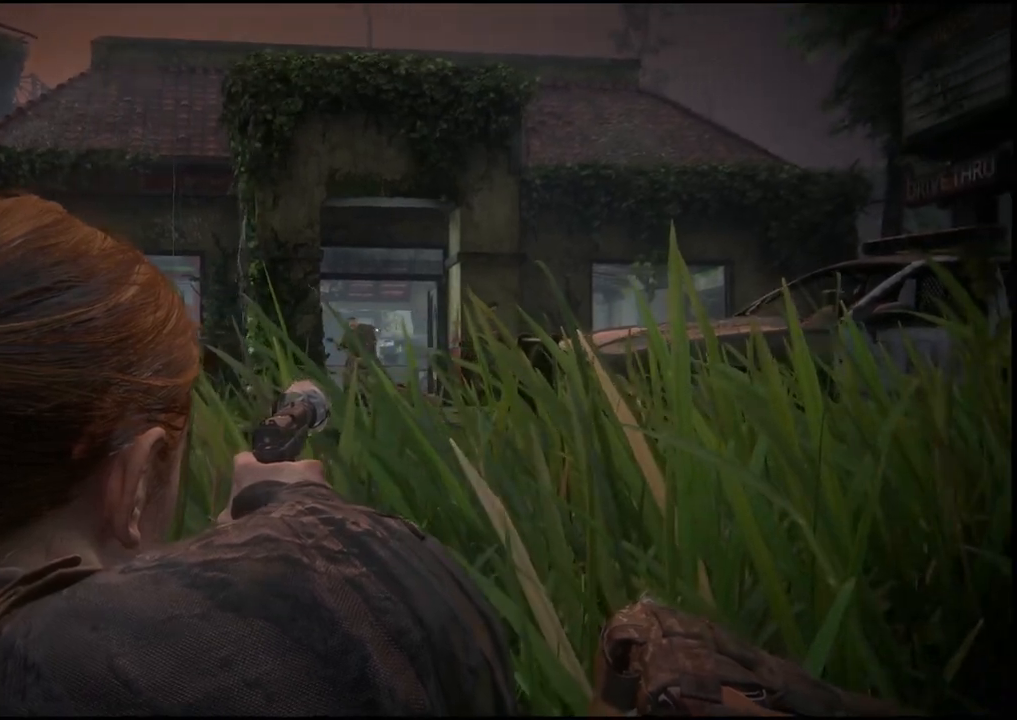
{"buttons": ["L2"], "left_stick": "center", "right_stick": "center", "events": []}
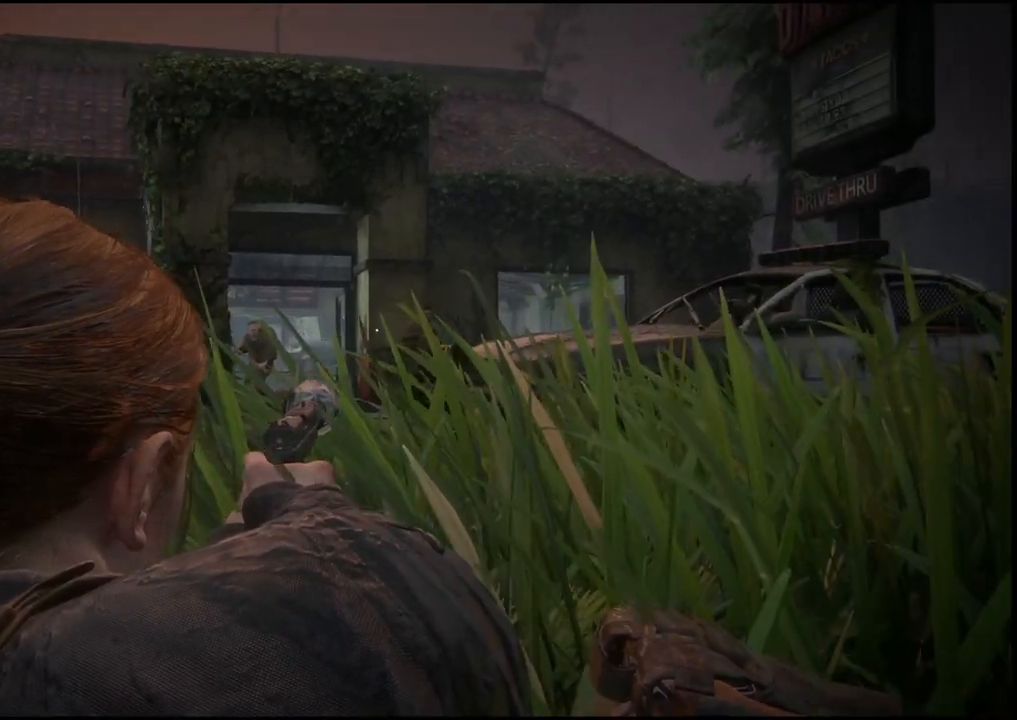
{"buttons": ["L2"], "left_stick": "center", "right_stick": "center", "events": []}
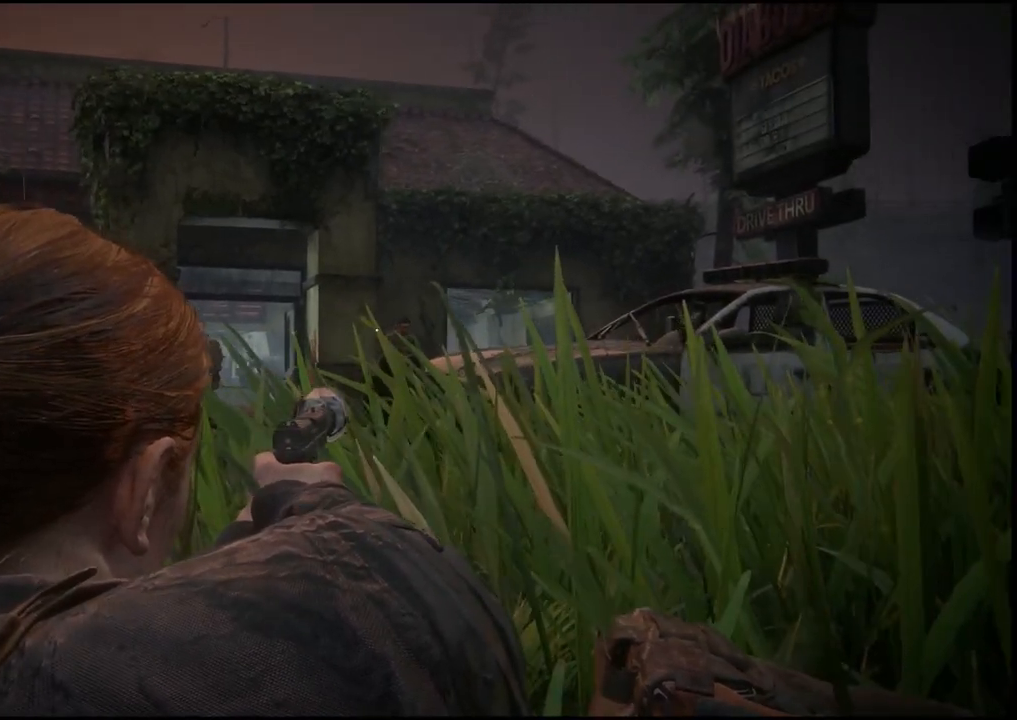
{"buttons": ["L2"], "left_stick": "center", "right_stick": "center", "events": []}
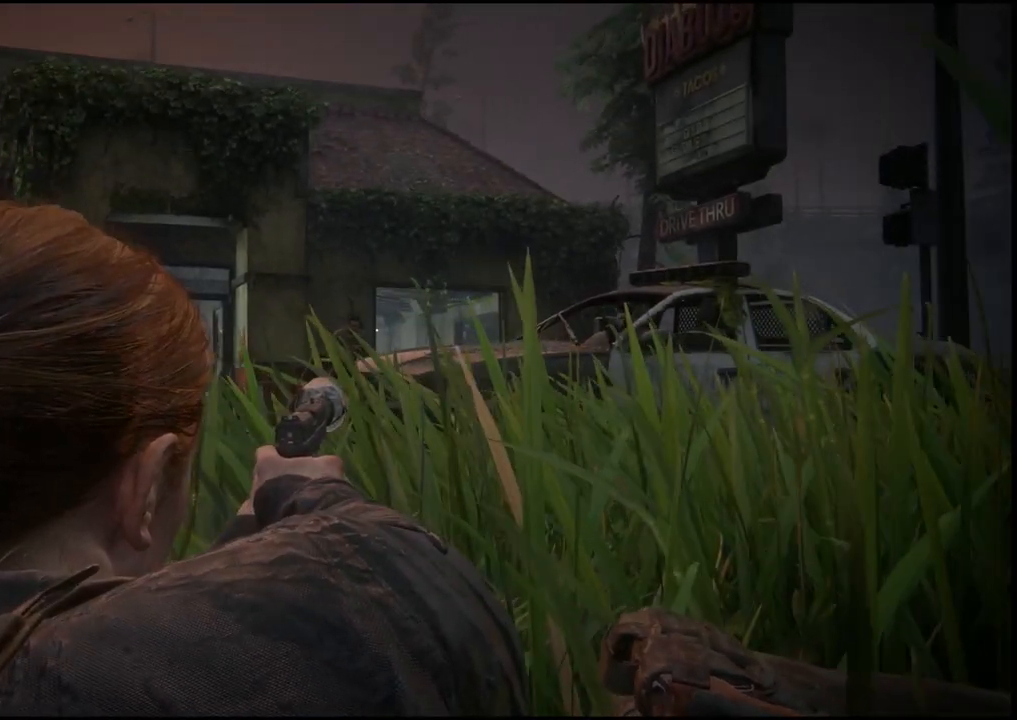
{"buttons": ["L2"], "left_stick": "center", "right_stick": "center", "events": []}
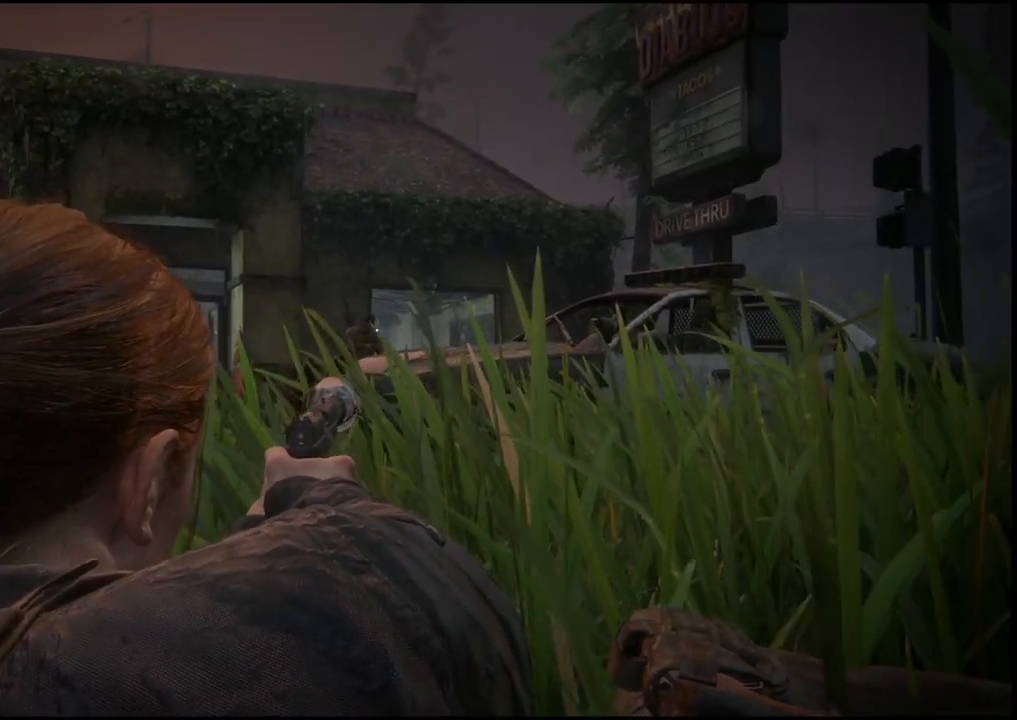
{"buttons": ["L2"], "left_stick": "center", "right_stick": "center", "events": [[333, "R2", "down"], [483, "R2", "up"]]}
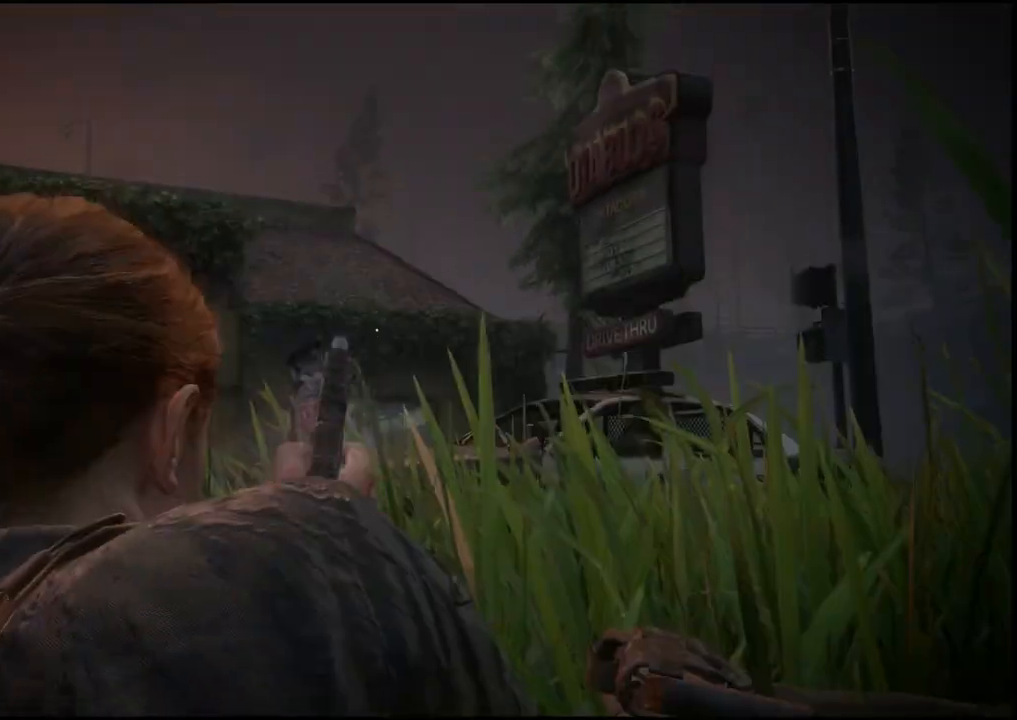
{"buttons": ["L2"], "left_stick": "center", "right_stick": "center", "events": []}
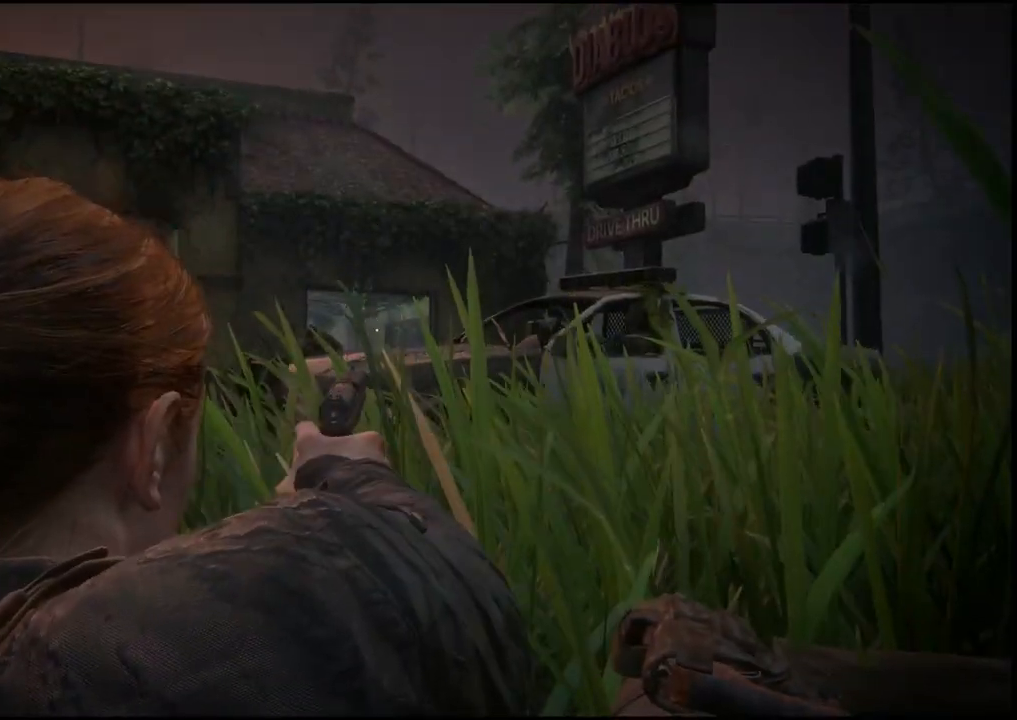
{"buttons": [], "left_stick": "down-left", "right_stick": "down-left", "events": [[367, "L2", "up"], [383, "right_stick", "down-left"], [433, "left_stick", "down-left"]]}
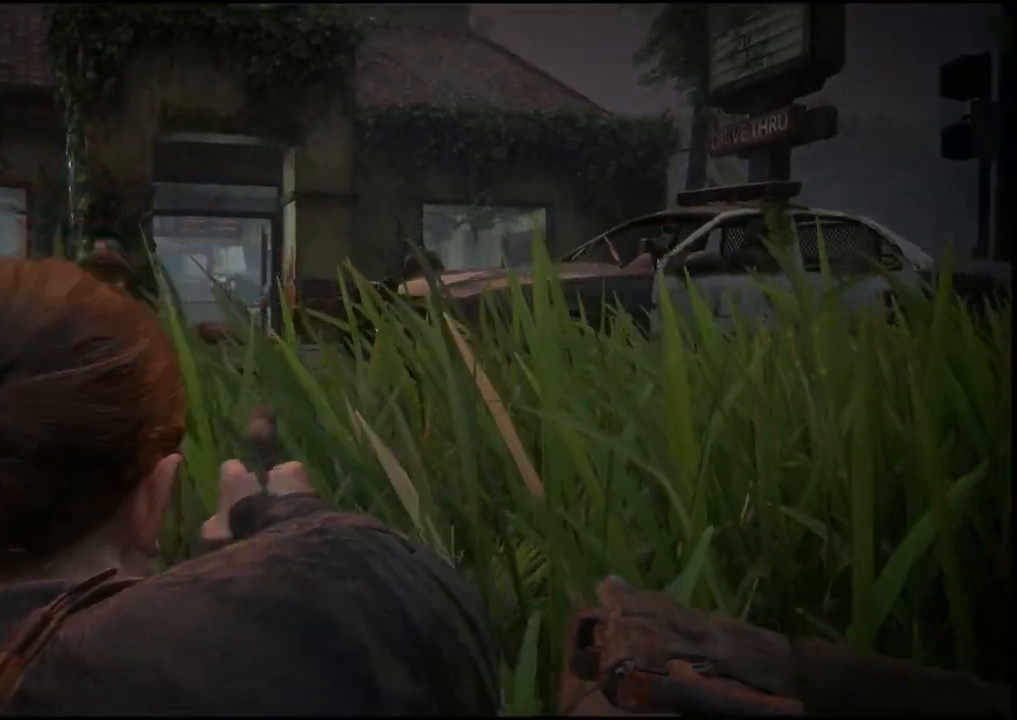
{"buttons": [], "left_stick": "down-left", "right_stick": "center", "events": [[350, "right_stick", "center"]]}
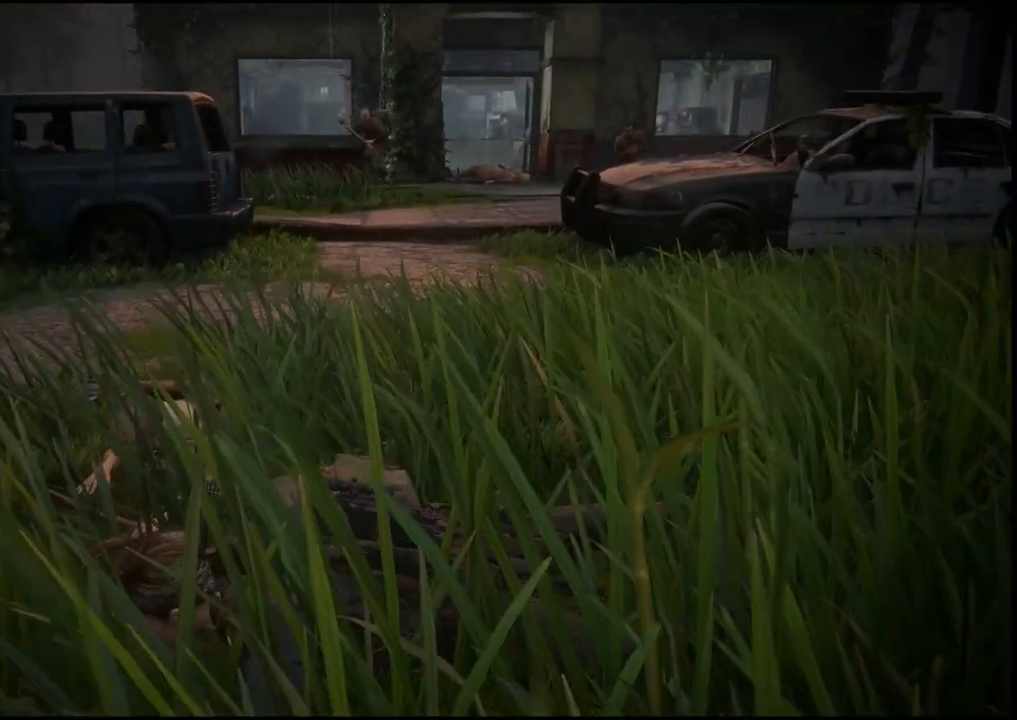
{"buttons": [], "left_stick": "down-left", "right_stick": "center", "events": []}
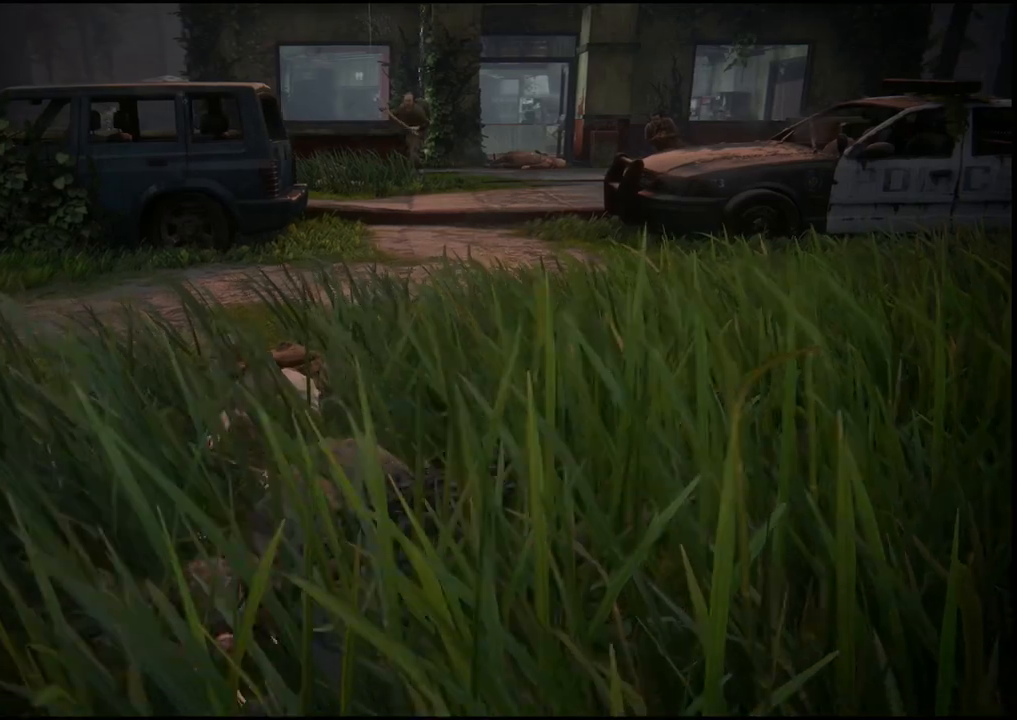
{"buttons": [], "left_stick": "down-left", "right_stick": "left", "events": [[217, "right_stick", "left"]]}
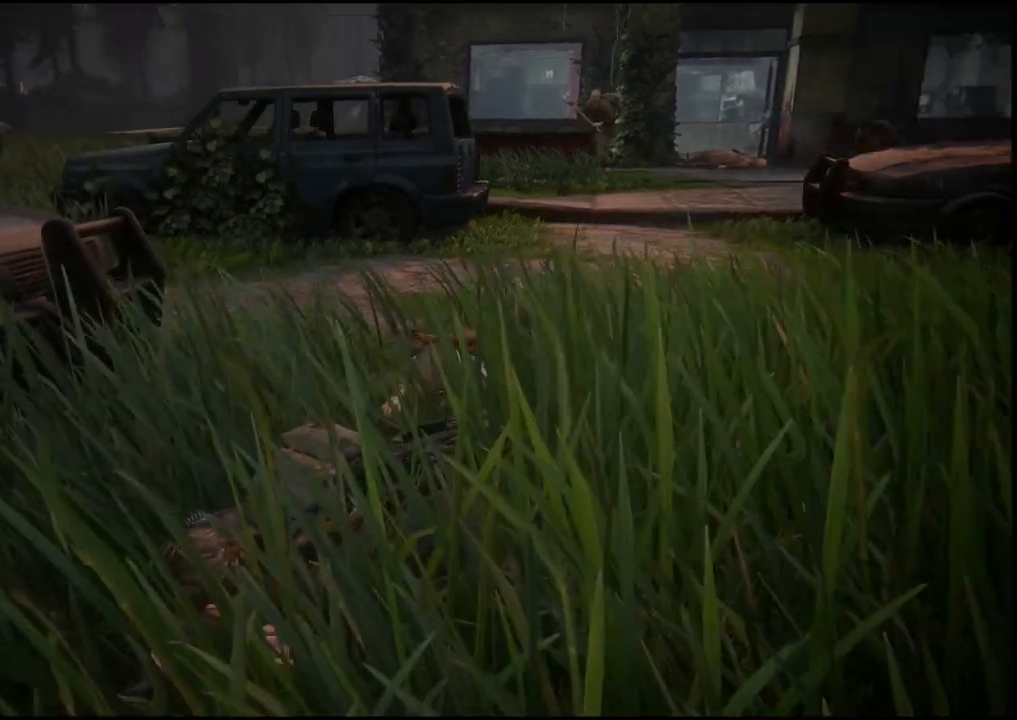
{"buttons": [], "left_stick": "left", "right_stick": "center", "events": [[183, "right_stick", "center"], [467, "left_stick", "left"]]}
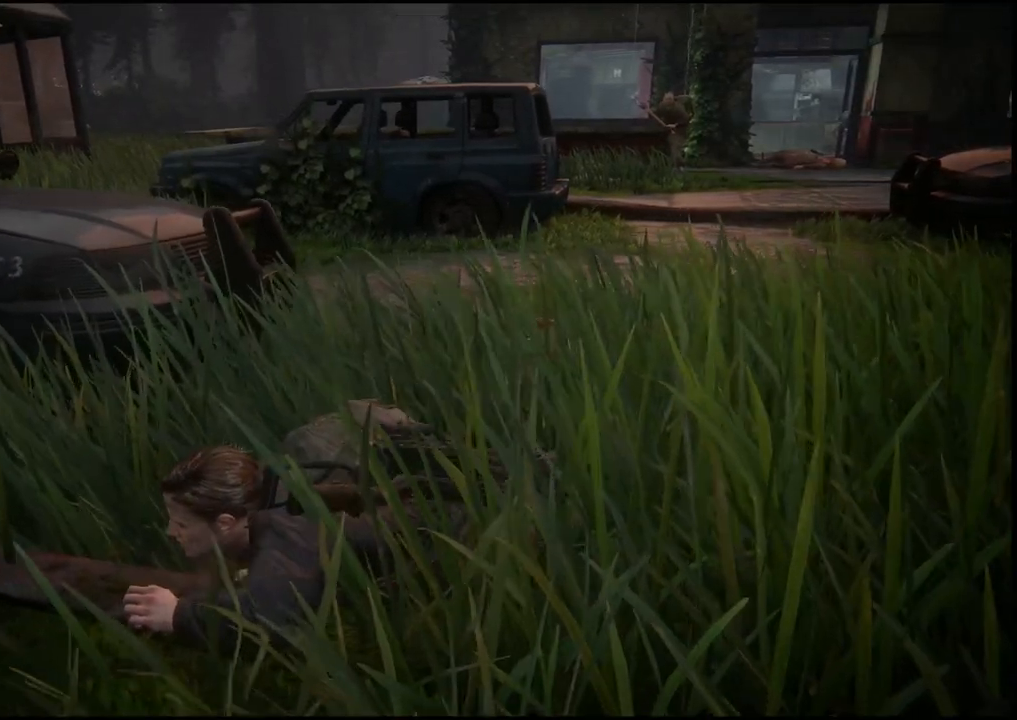
{"buttons": [], "left_stick": "up", "right_stick": "center", "events": [[117, "left_stick", "up"]]}
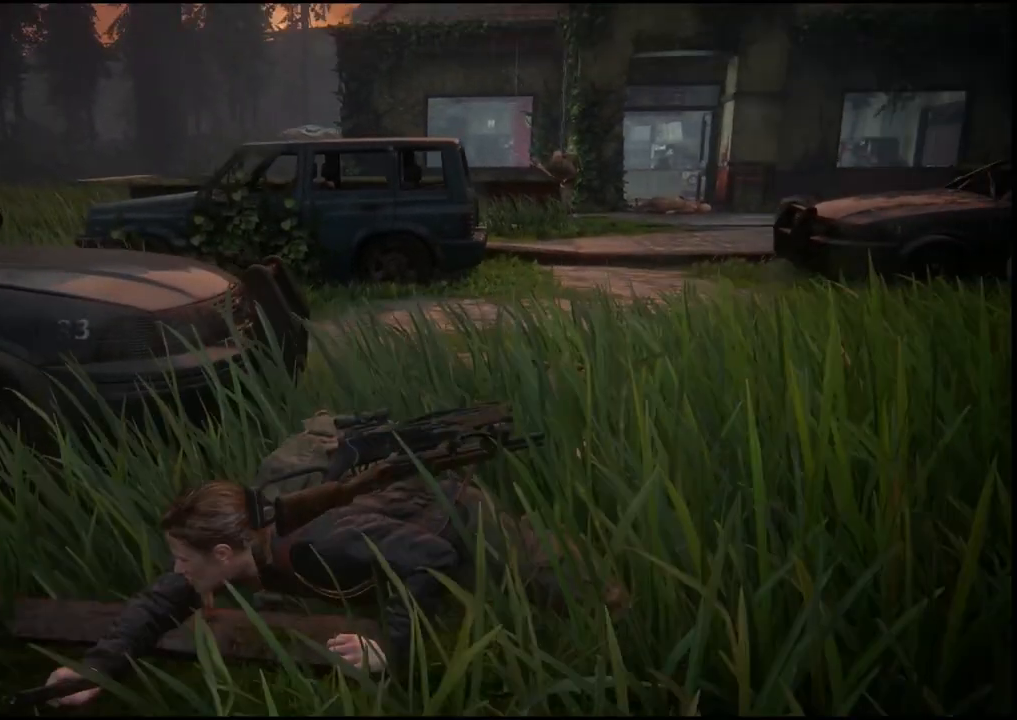
{"buttons": [], "left_stick": "up", "right_stick": "center", "events": []}
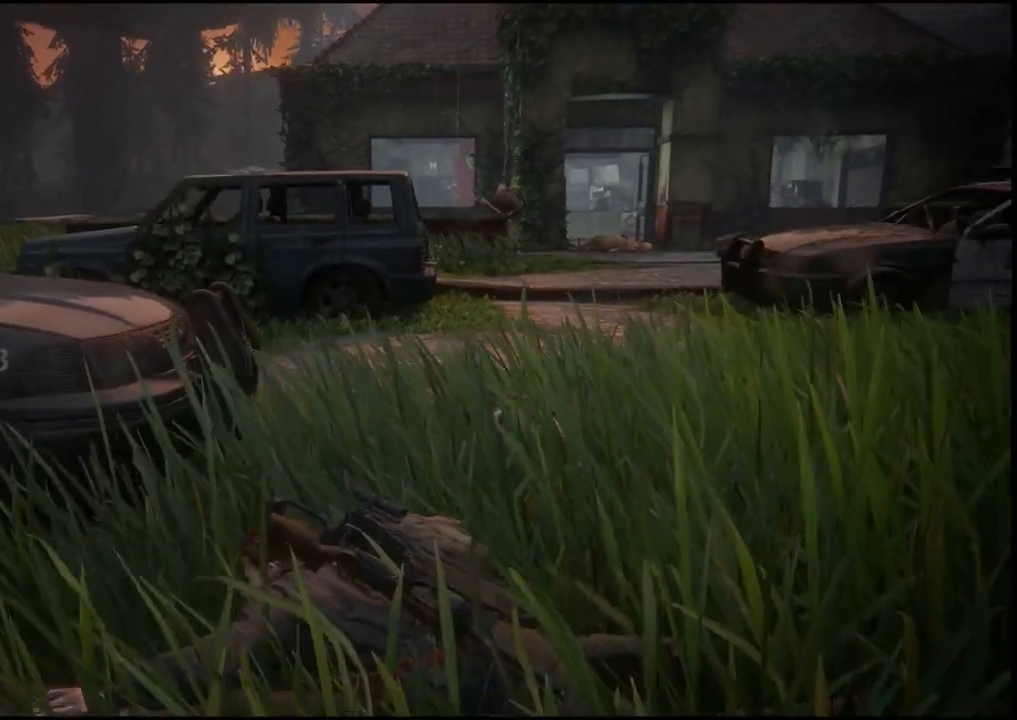
{"buttons": ["L2"], "left_stick": "up", "right_stick": "center", "events": [[267, "L2", "down"]]}
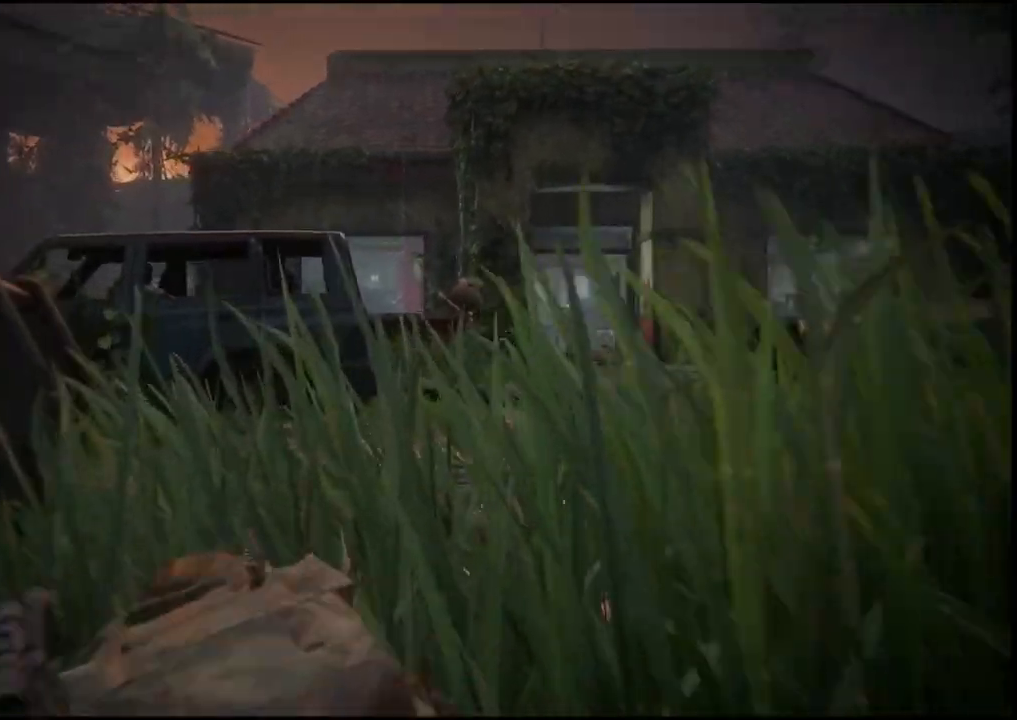
{"buttons": ["L2"], "left_stick": "center", "right_stick": "center", "events": [[267, "left_stick", "center"]]}
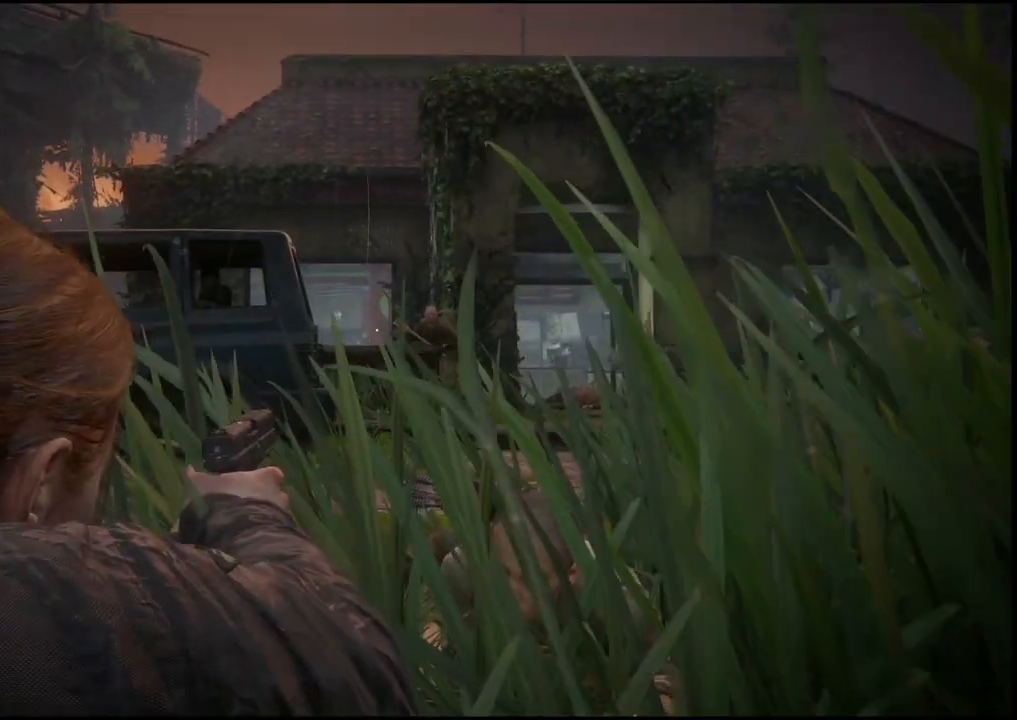
{"buttons": ["L2"], "left_stick": "center", "right_stick": "center", "events": []}